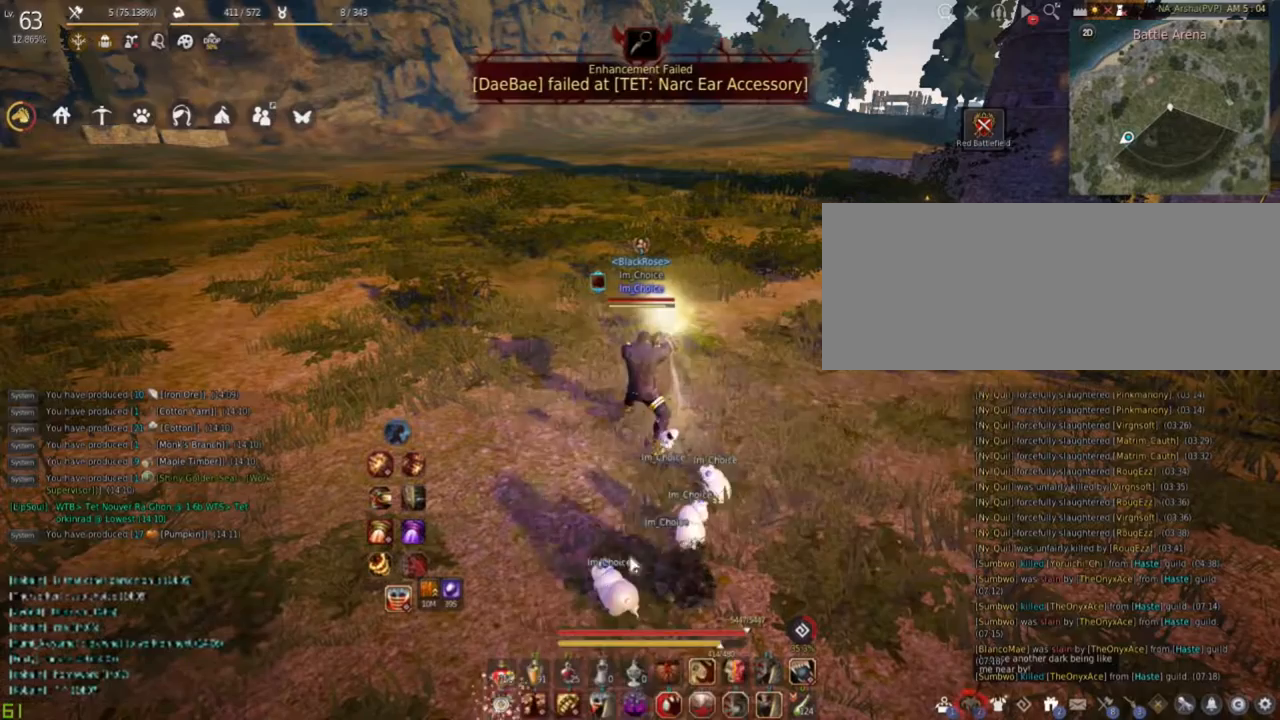
Gameplay with keyboard and mouse; each line is a JSON object with the keys and mouse buttons held at the frame after it. "events" lists presses ("down") and releases ("up") of "a", "c", "d", "e", "f", "q", "s", "shift", "space", "tab", "w", "mouse_left" and "mouse_right" between this image and that frame as [ms after this image, input, new state], when the widget could be followed in between. "mouse_left", "mouse_right" = the "left", "right" buttons of the "mouse" list. No other keys are recorded. Mouse movement is not recorded.
{"keys": [], "mouse": [], "events": []}
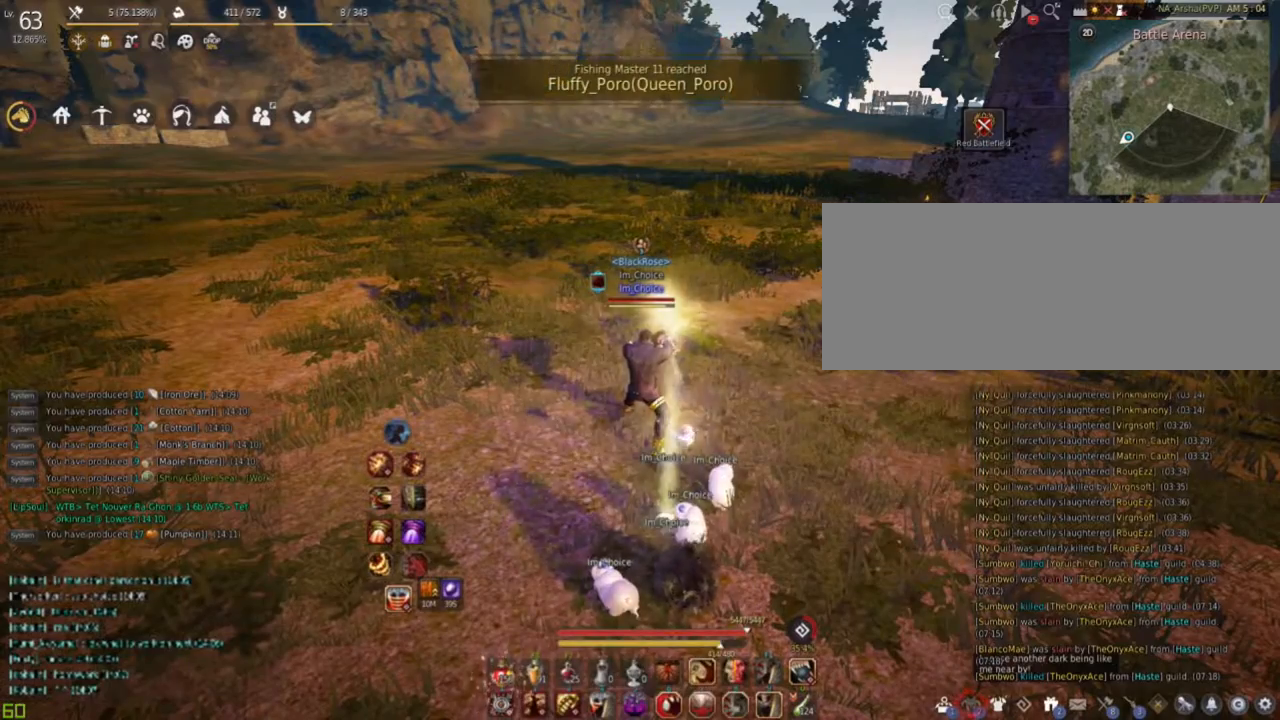
{"keys": ["a"], "mouse": [], "events": [[33, "a", "down"]]}
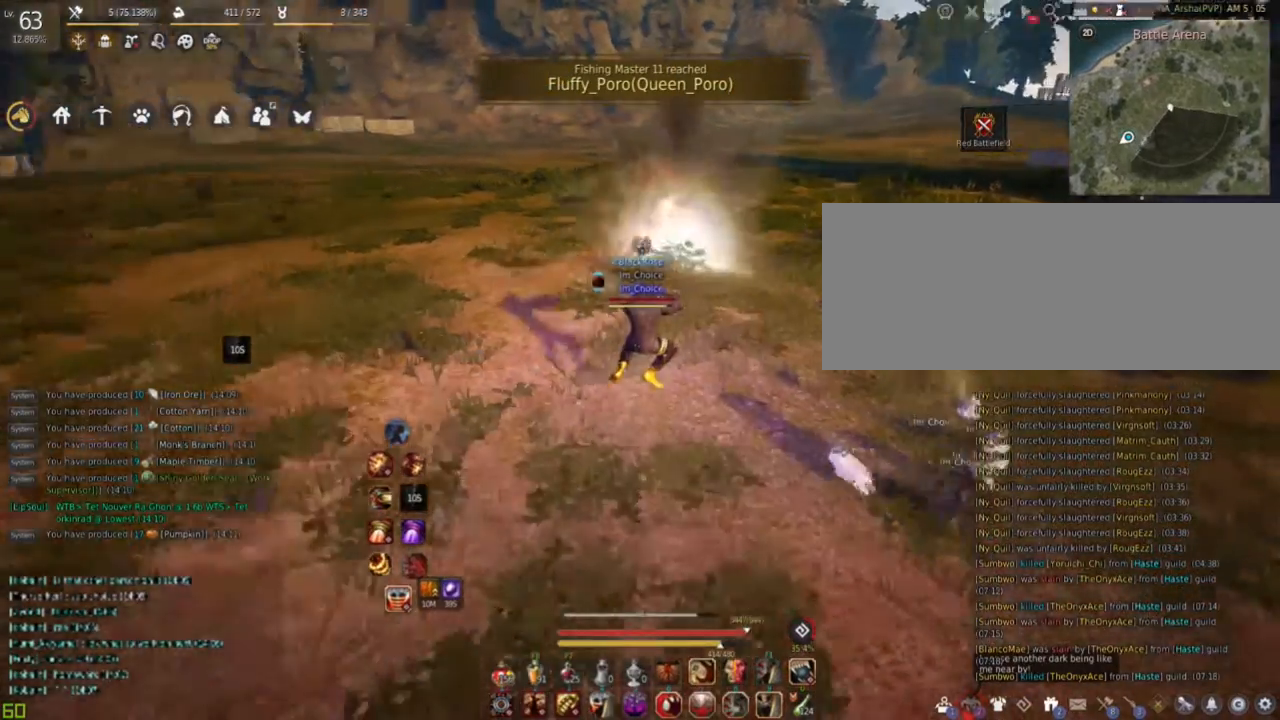
{"keys": ["w"], "mouse": [], "events": [[133, "a", "up"], [433, "w", "down"]]}
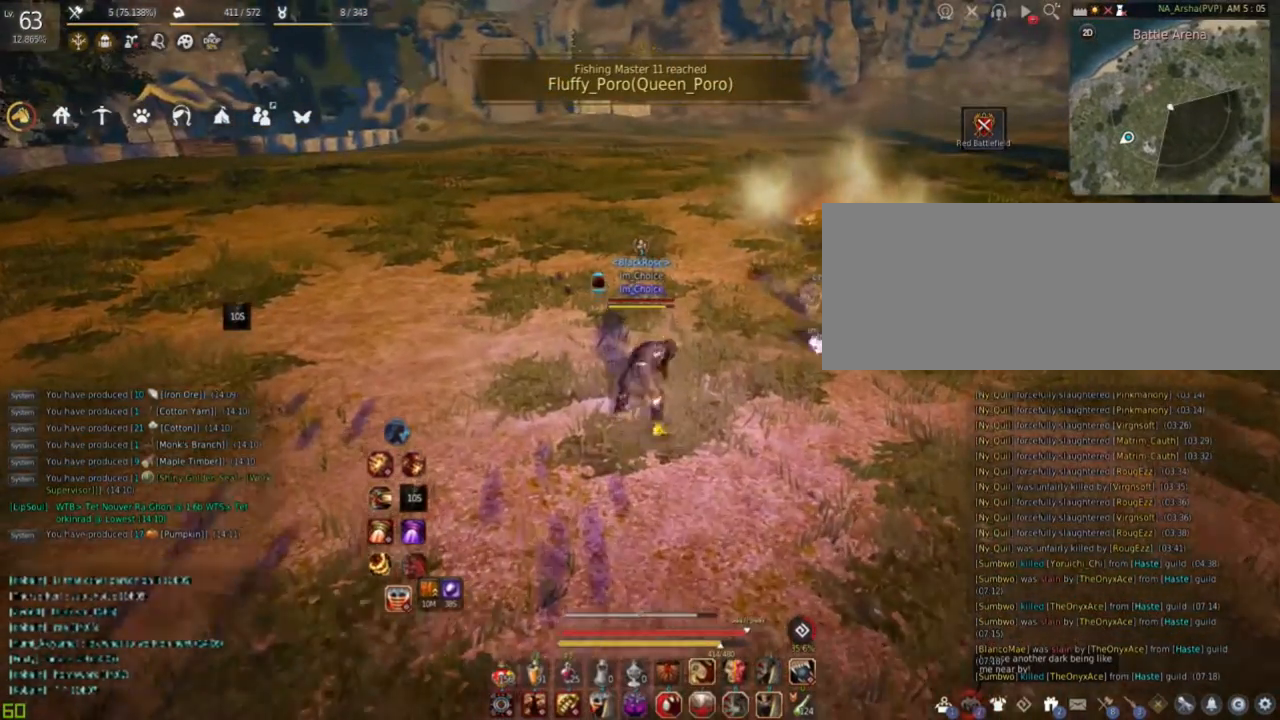
{"keys": [], "mouse": ["left"], "events": [[117, "w", "up"], [317, "mouse_left", "down"]]}
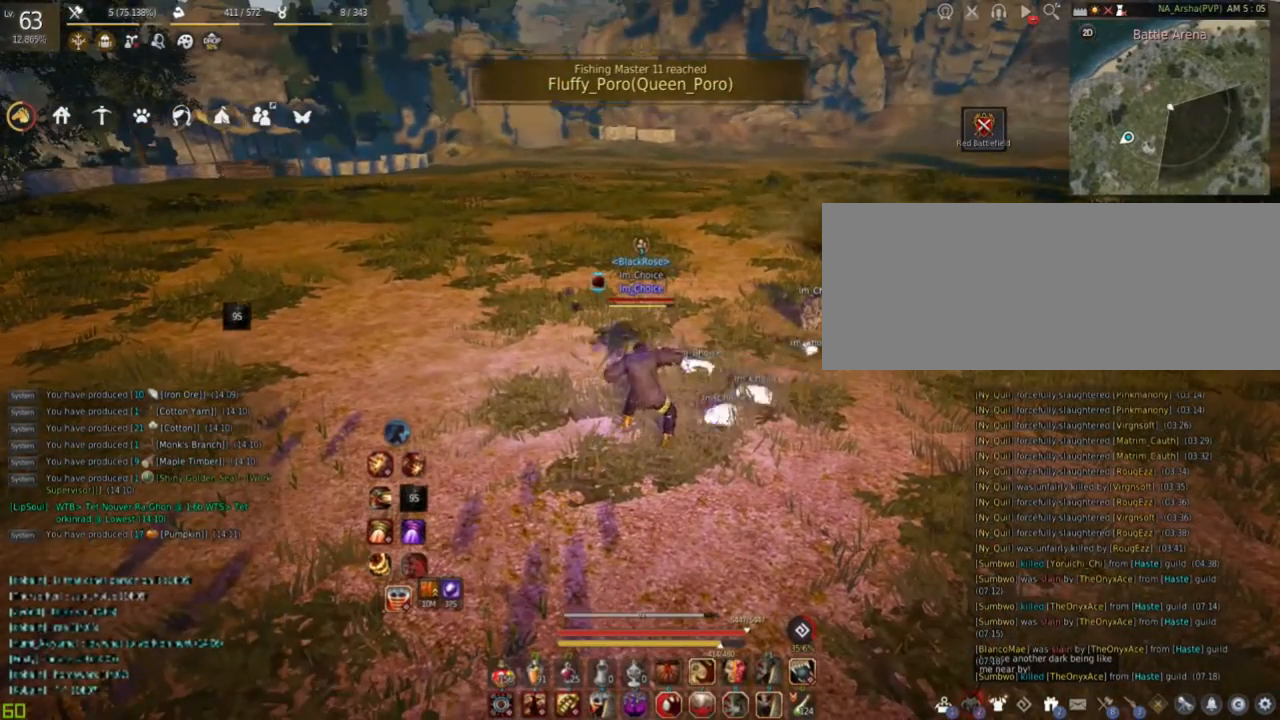
{"keys": [], "mouse": [], "events": [[433, "mouse_left", "up"]]}
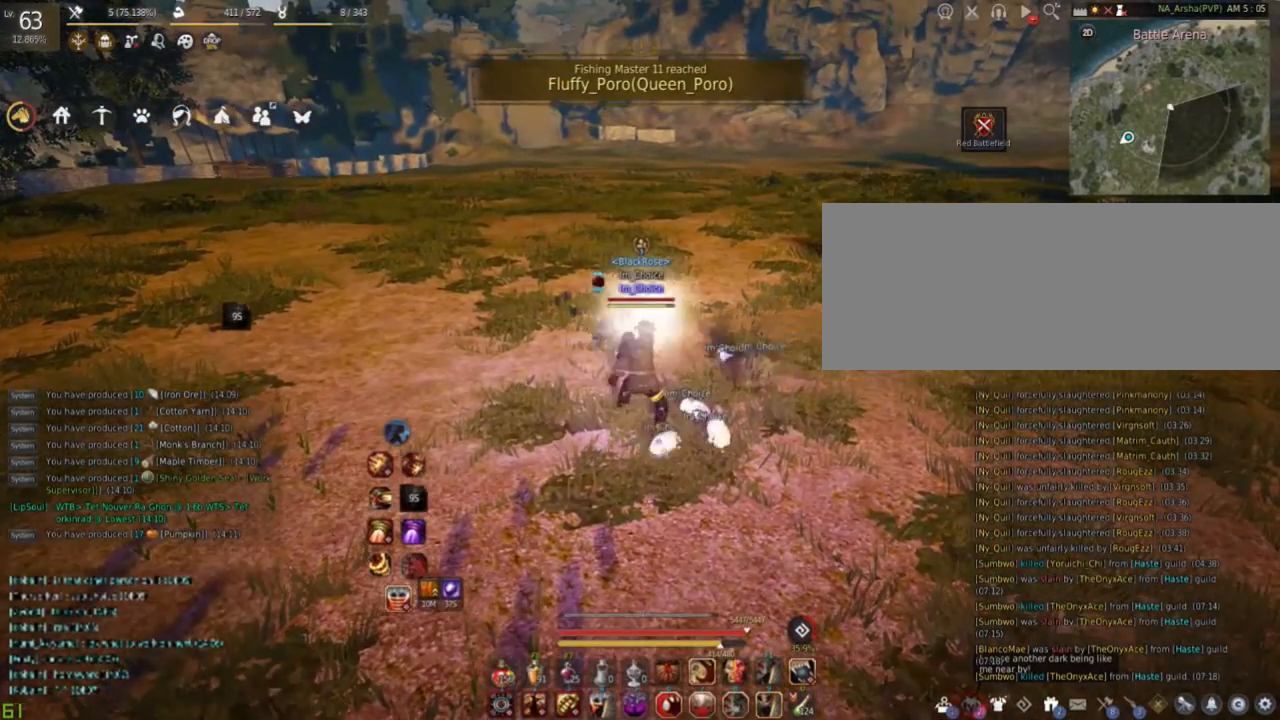
{"keys": ["a"], "mouse": [], "events": [[234, "a", "down"]]}
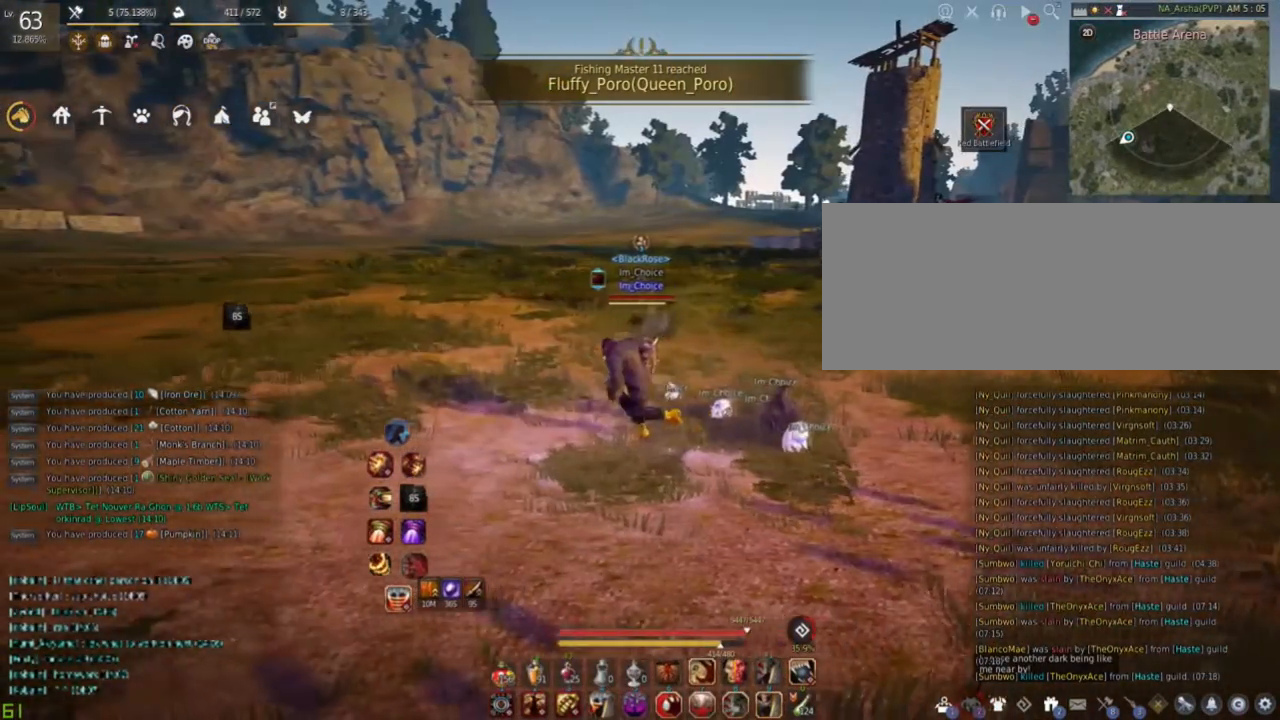
{"keys": [], "mouse": [], "events": [[483, "a", "up"]]}
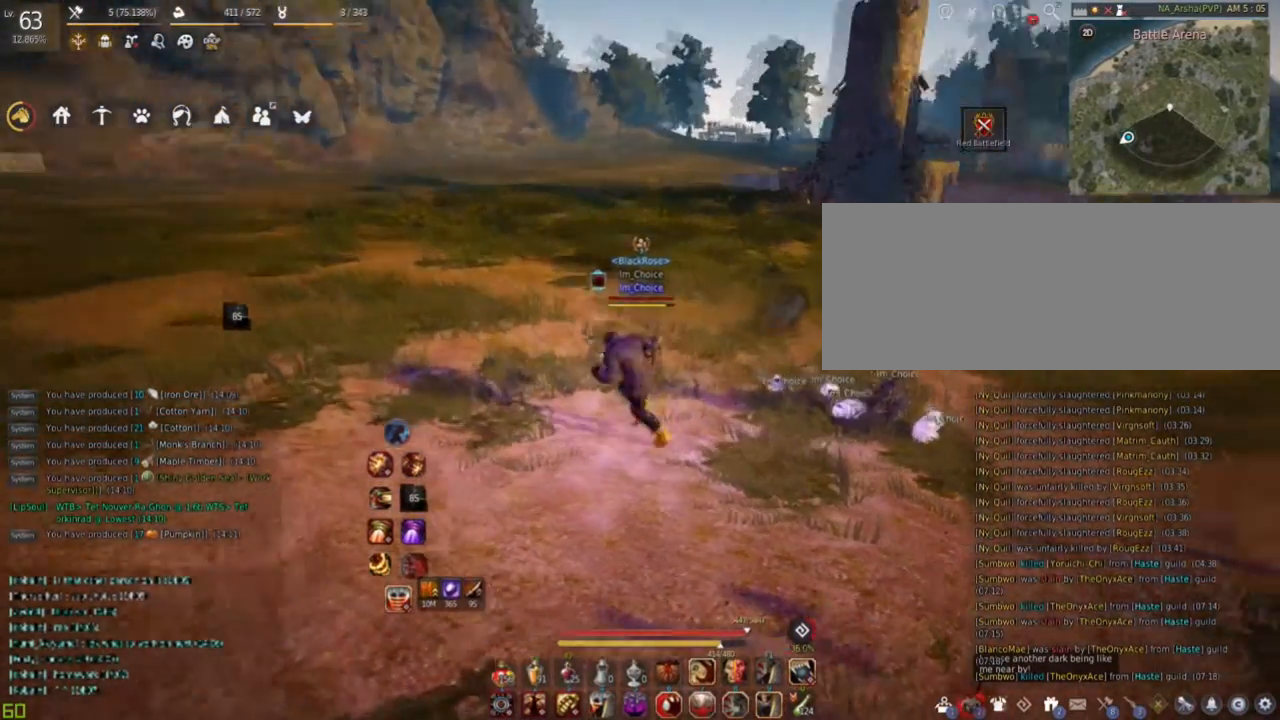
{"keys": [], "mouse": [], "events": []}
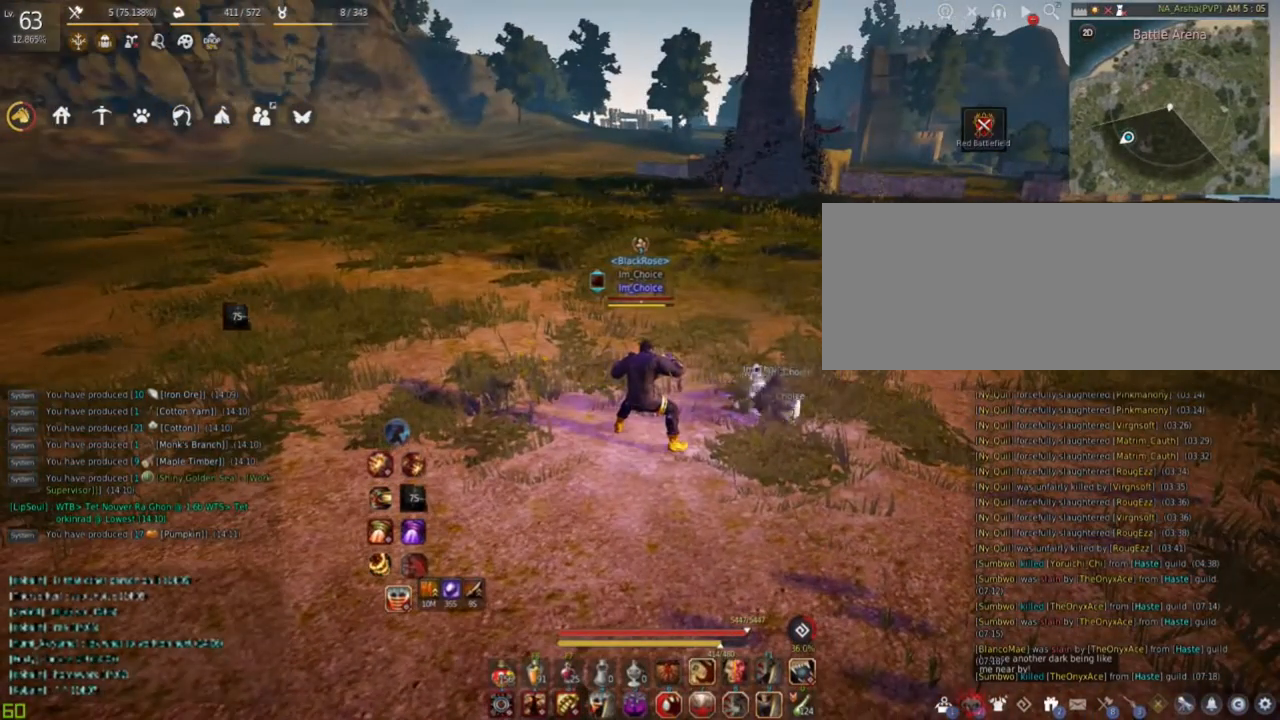
{"keys": [], "mouse": [], "events": []}
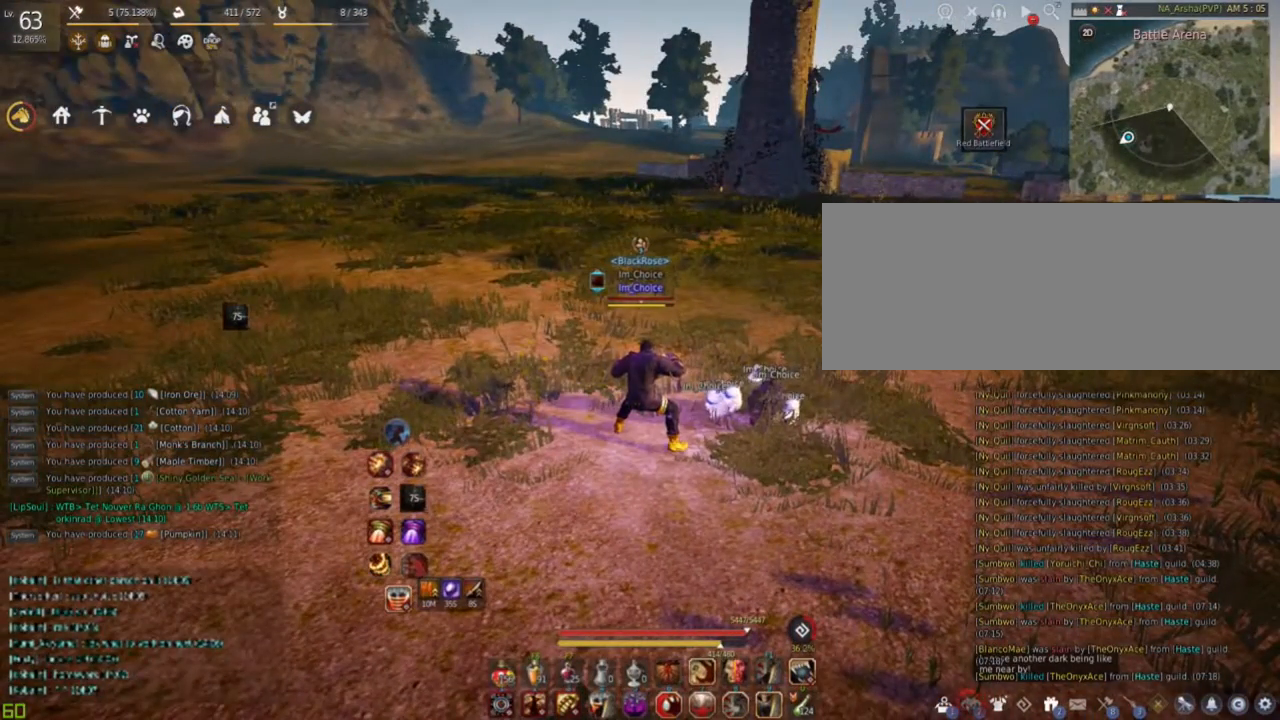
{"keys": [], "mouse": [], "events": []}
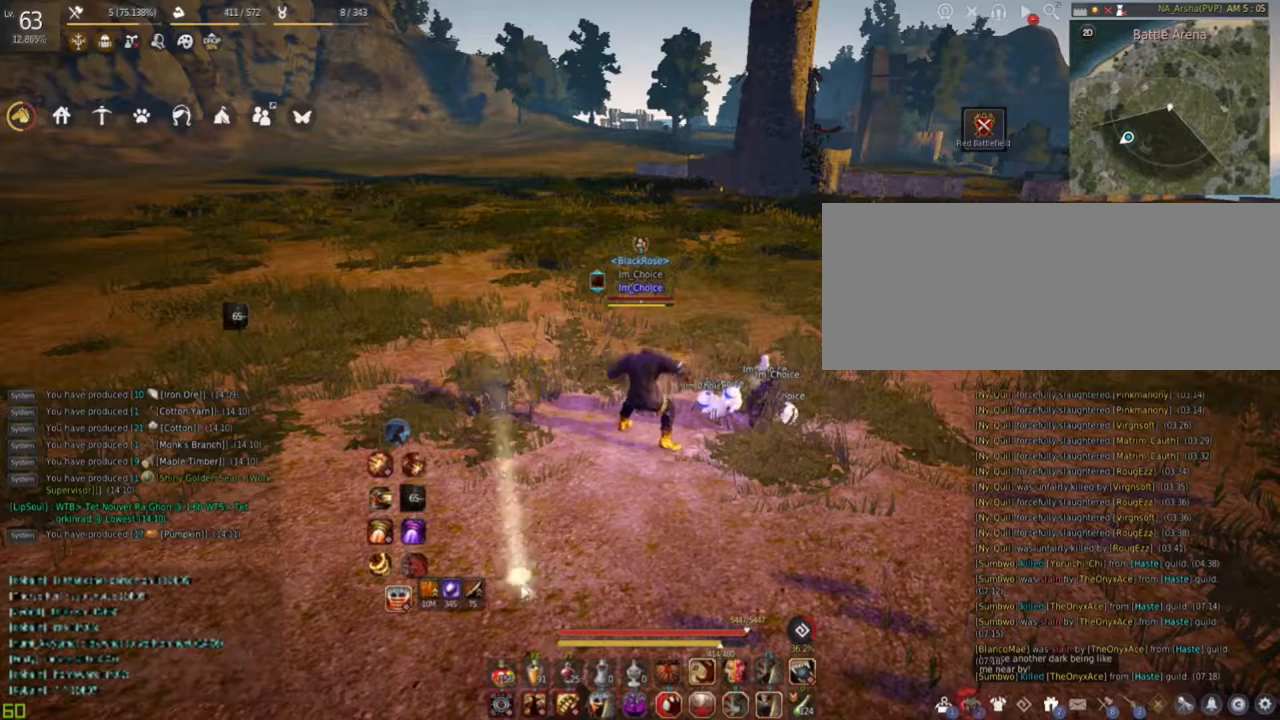
{"keys": [], "mouse": [], "events": []}
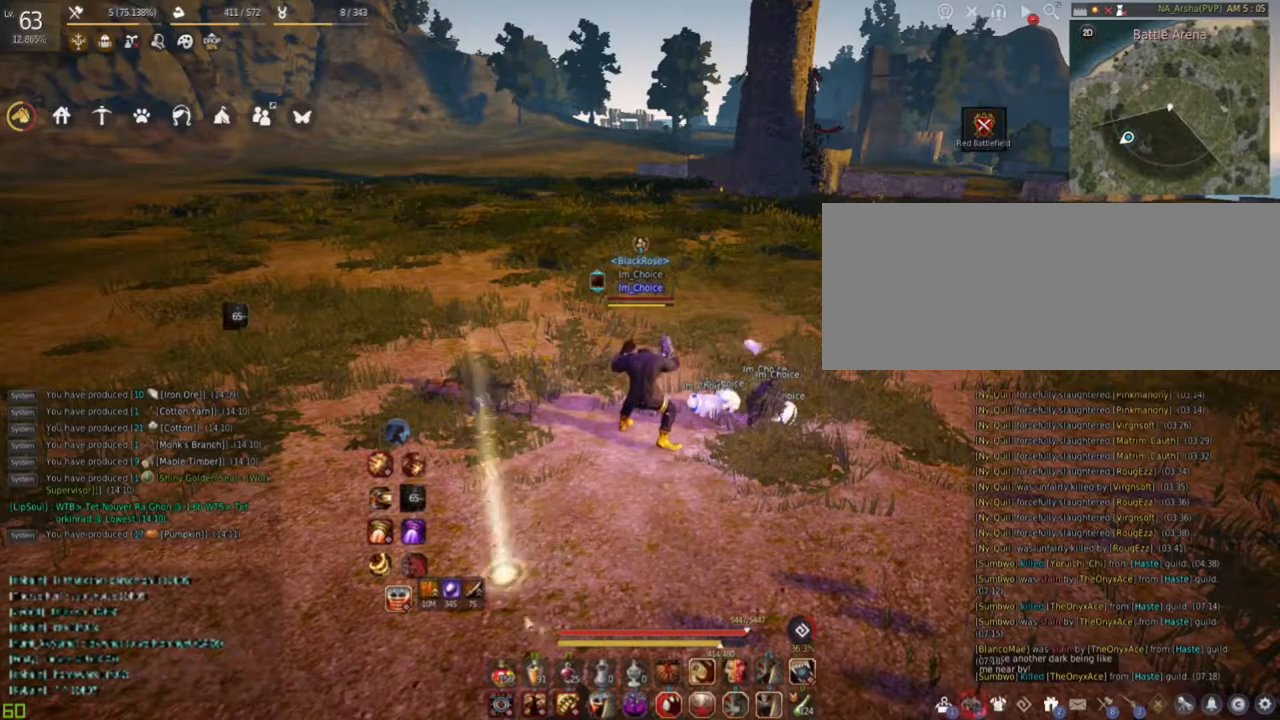
{"keys": [], "mouse": [], "events": []}
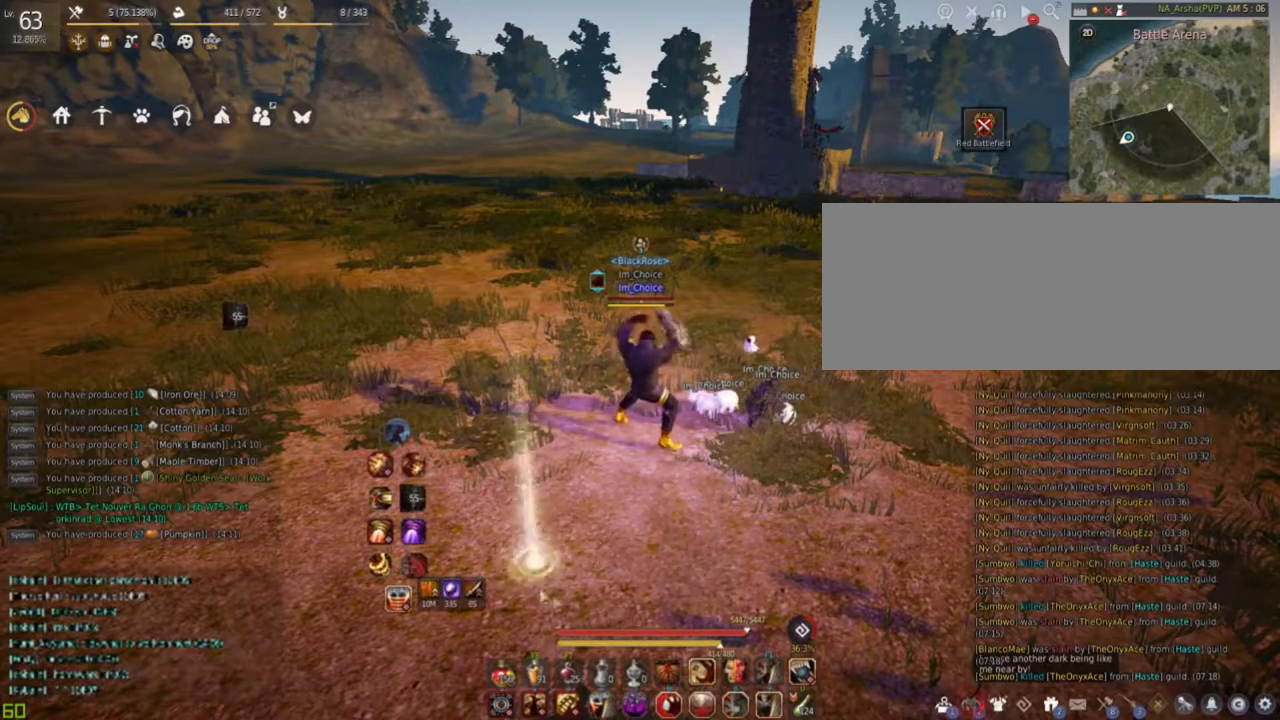
{"keys": [], "mouse": [], "events": [[317, "d", "down"], [433, "d", "up"]]}